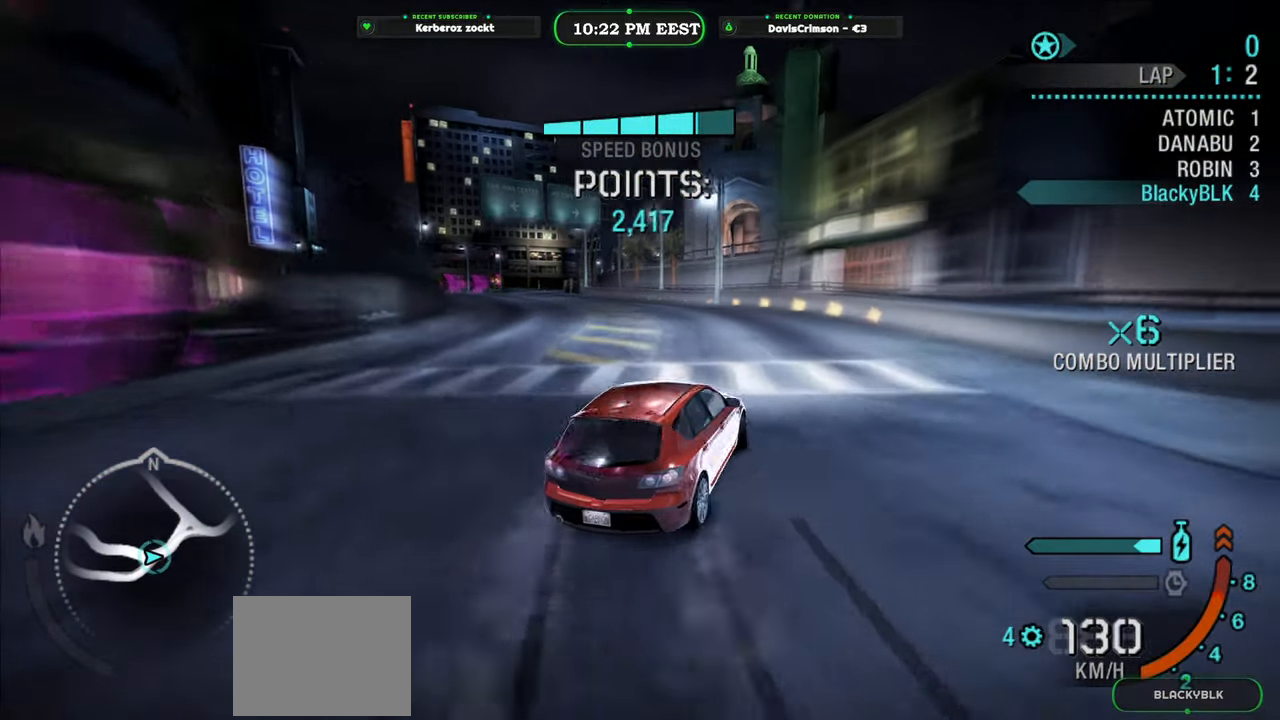
Gameplay with a controller (Xbox layout); each line is a JSON object with the inputs held at the frame after it. "events" lists button and stick changes between this image and that frame as [ms after this image, input, new state], when the widget could be followed in between. Not read: right_stick.
{"buttons": ["R2"], "left_stick": "left", "events": []}
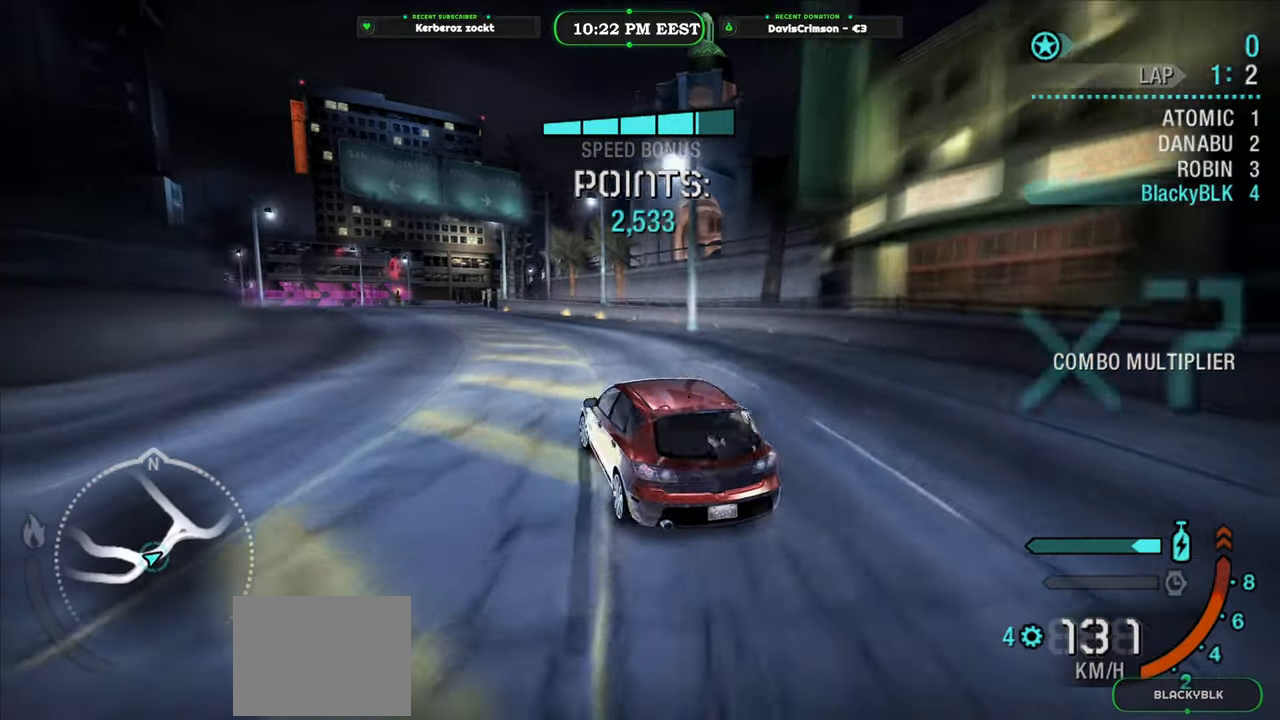
{"buttons": ["R2"], "left_stick": "center", "events": [[117, "left_stick", "center"], [200, "left_stick", "right"], [400, "left_stick", "center"]]}
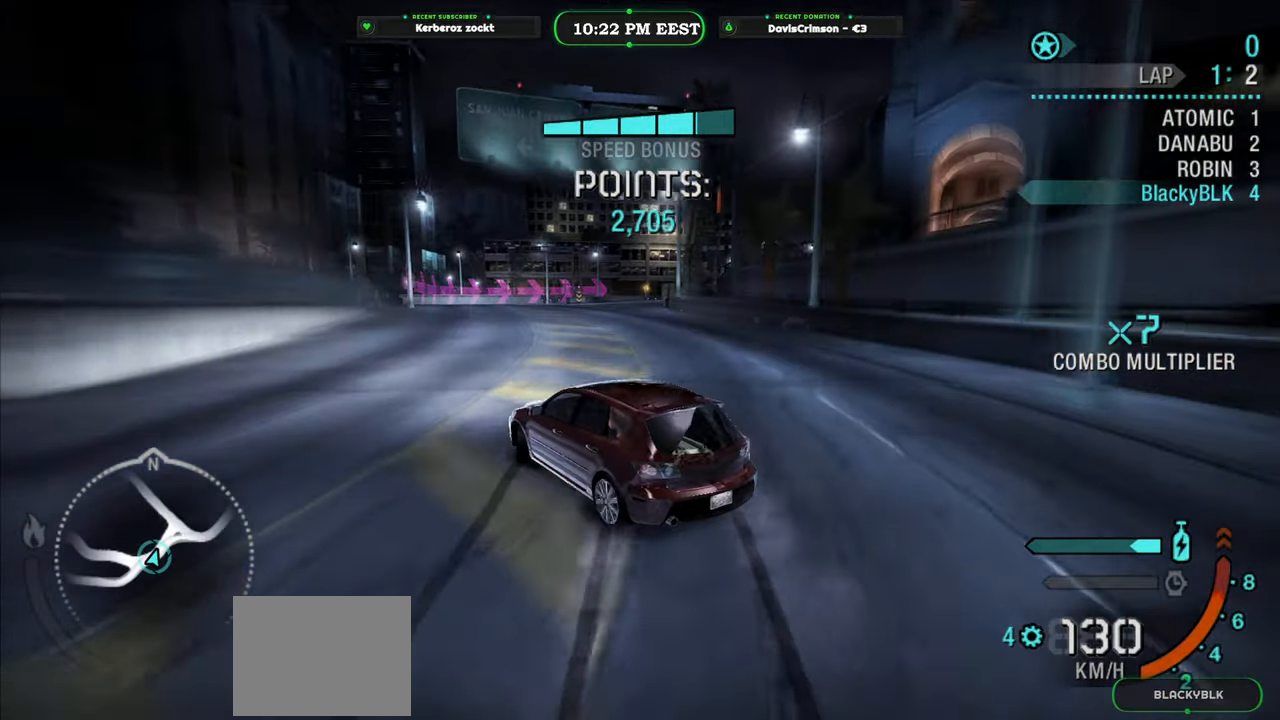
{"buttons": ["R2"], "left_stick": "center", "events": [[183, "left_stick", "right"], [383, "left_stick", "center"]]}
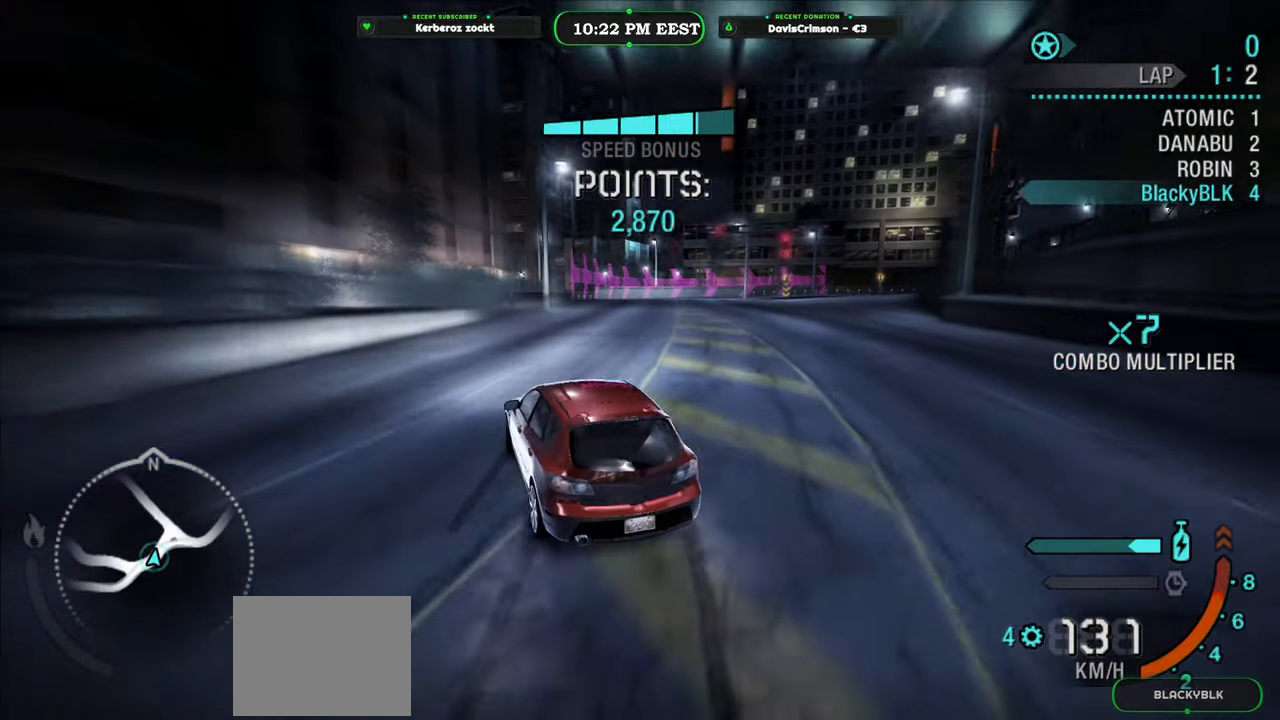
{"buttons": ["R2"], "left_stick": "center", "events": [[67, "left_stick", "right"], [283, "left_stick", "center"]]}
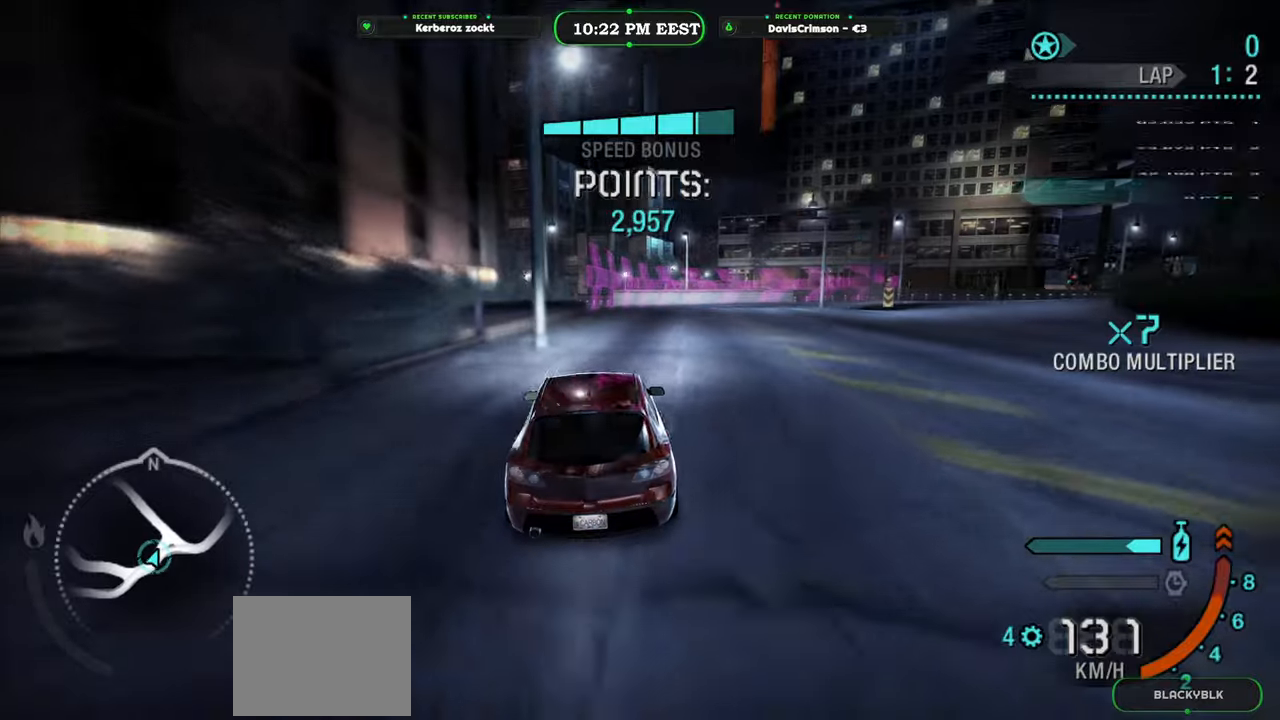
{"buttons": ["R2"], "left_stick": "right", "events": [[133, "left_stick", "left"], [233, "left_stick", "right"]]}
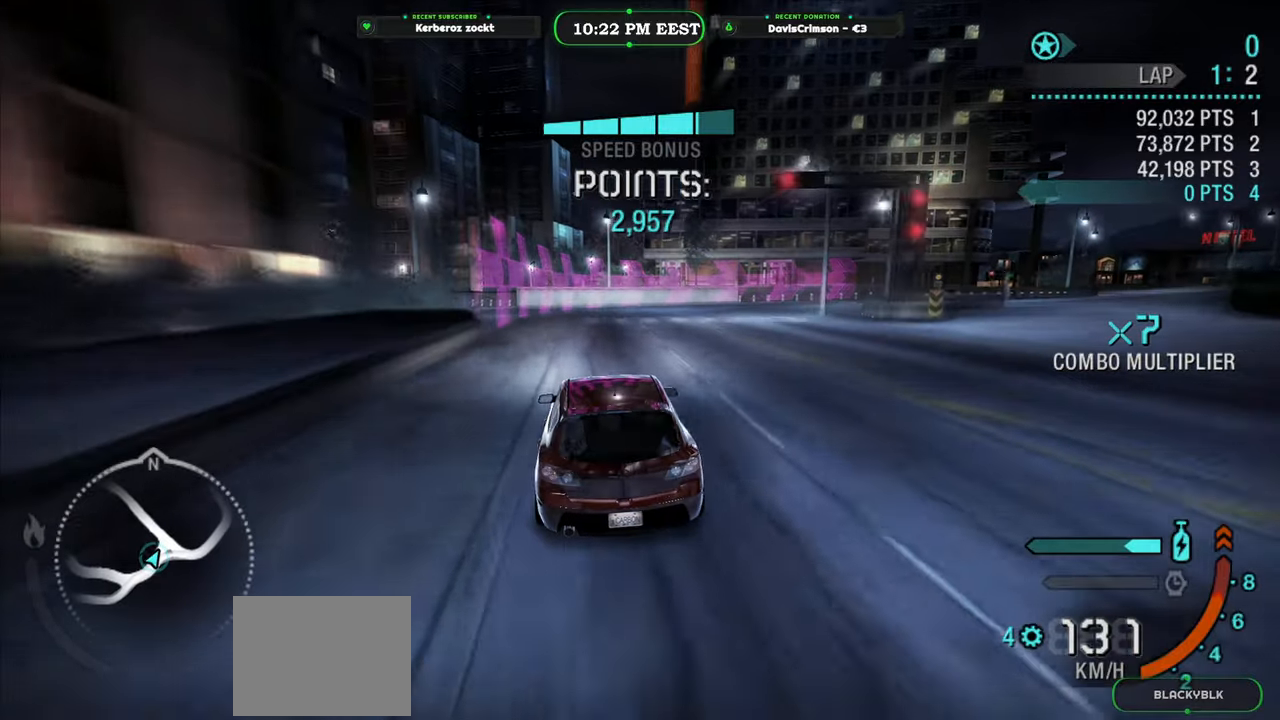
{"buttons": ["R2"], "left_stick": "right", "events": []}
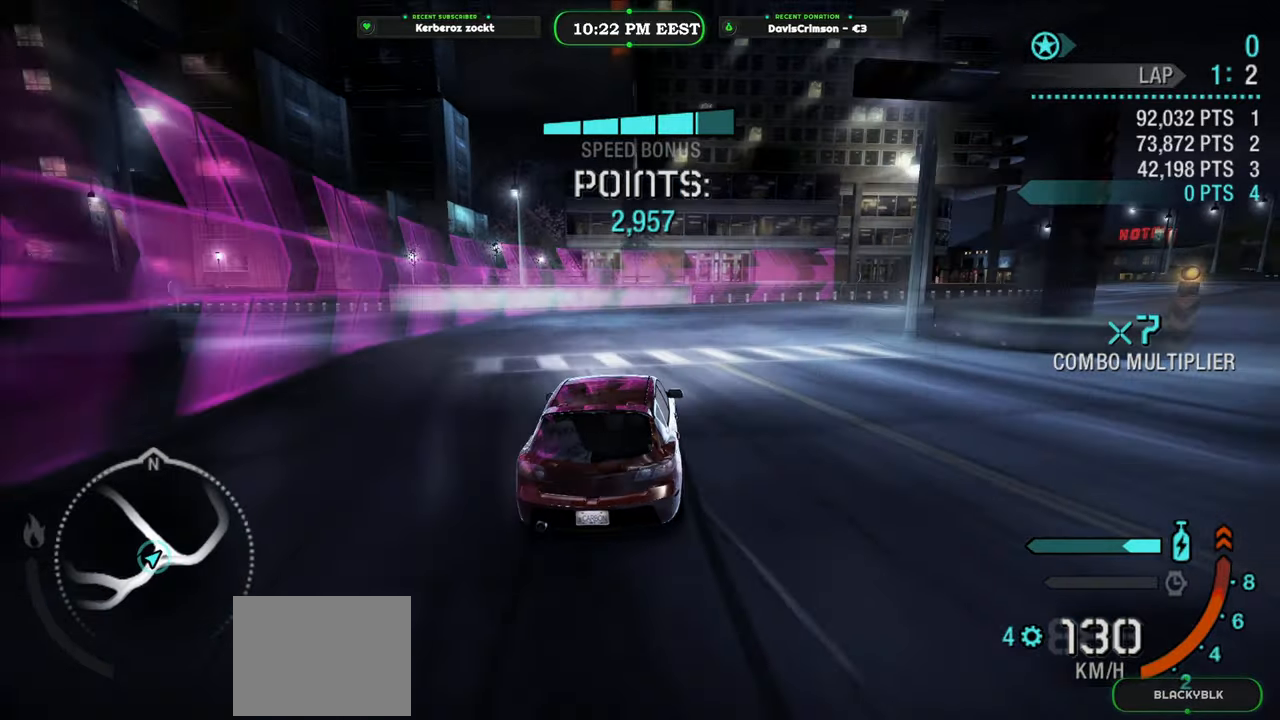
{"buttons": ["R2"], "left_stick": "right", "events": []}
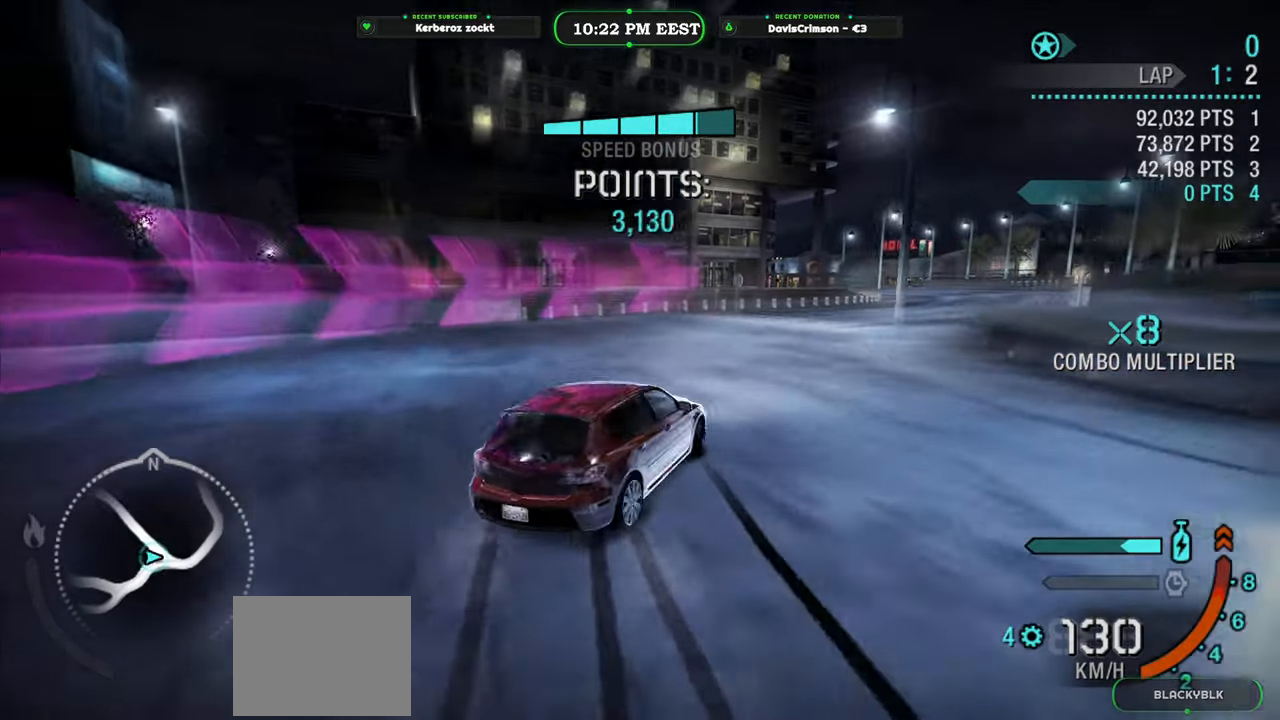
{"buttons": ["R2"], "left_stick": "center", "events": [[133, "left_stick", "center"]]}
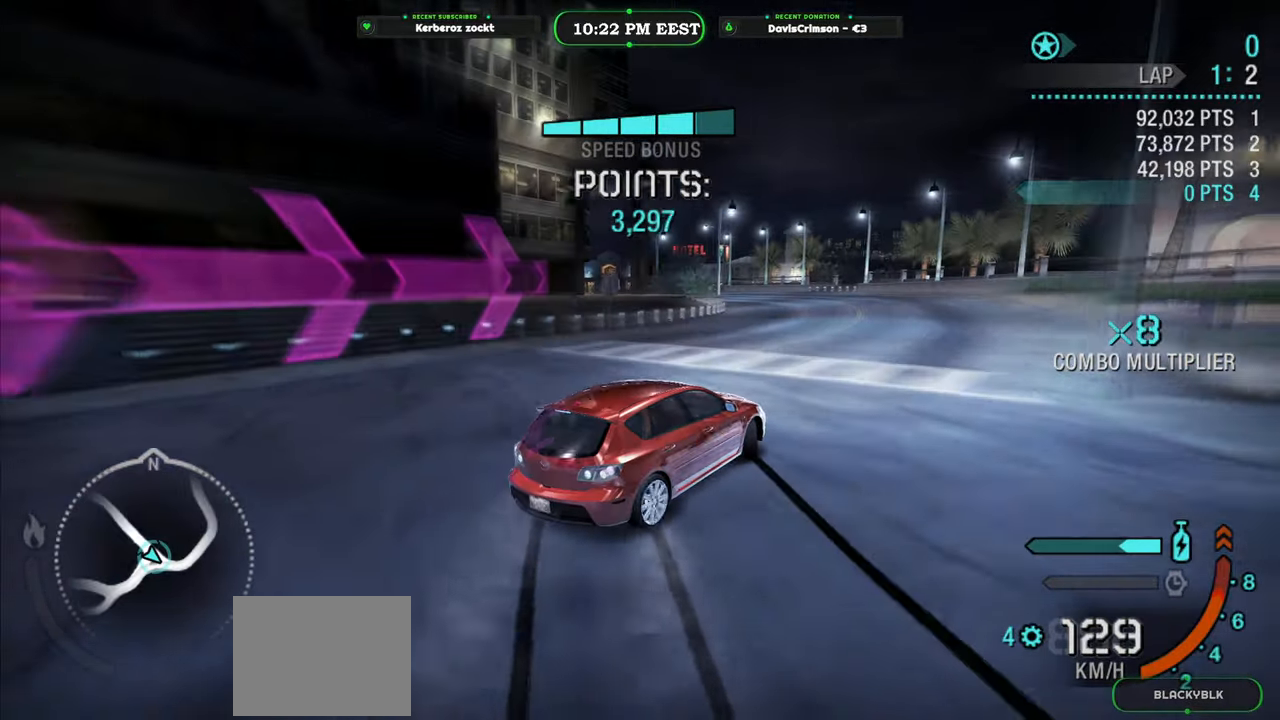
{"buttons": ["R2"], "left_stick": "center", "events": [[83, "left_stick", "right"], [233, "left_stick", "center"]]}
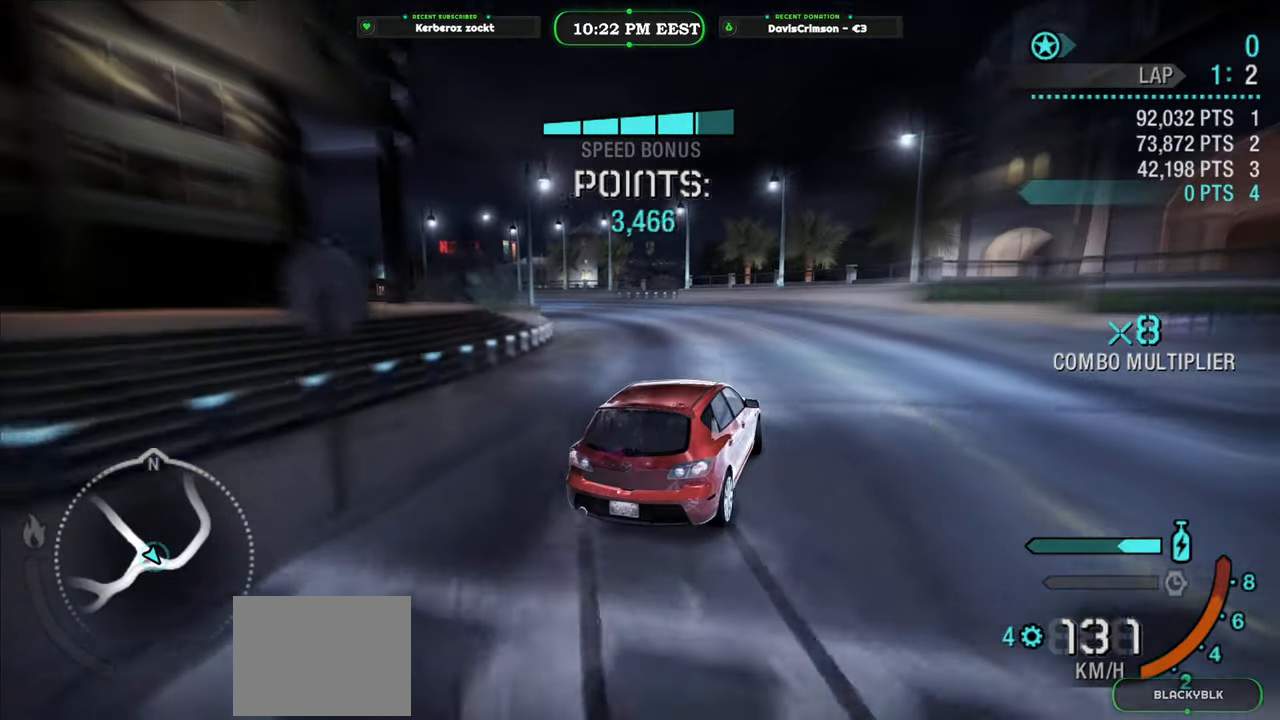
{"buttons": ["R2"], "left_stick": "left", "events": [[150, "left_stick", "left"]]}
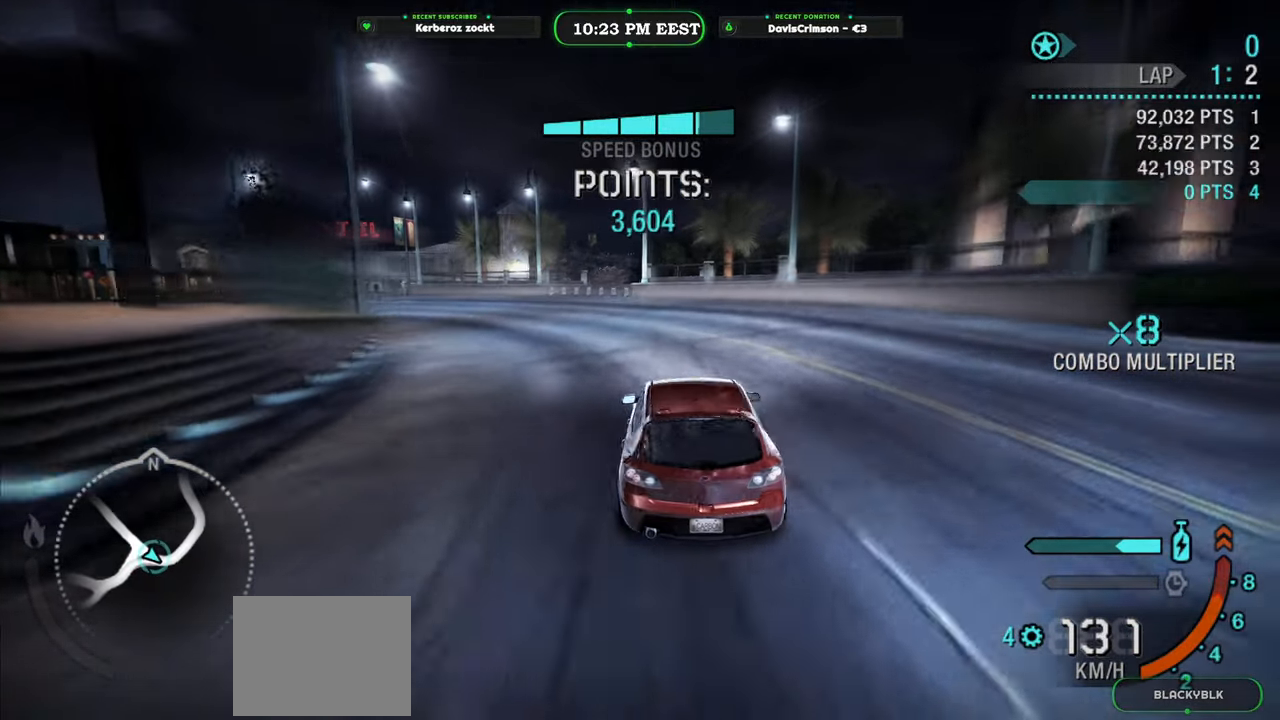
{"buttons": ["R2"], "left_stick": "center", "events": [[367, "left_stick", "center"]]}
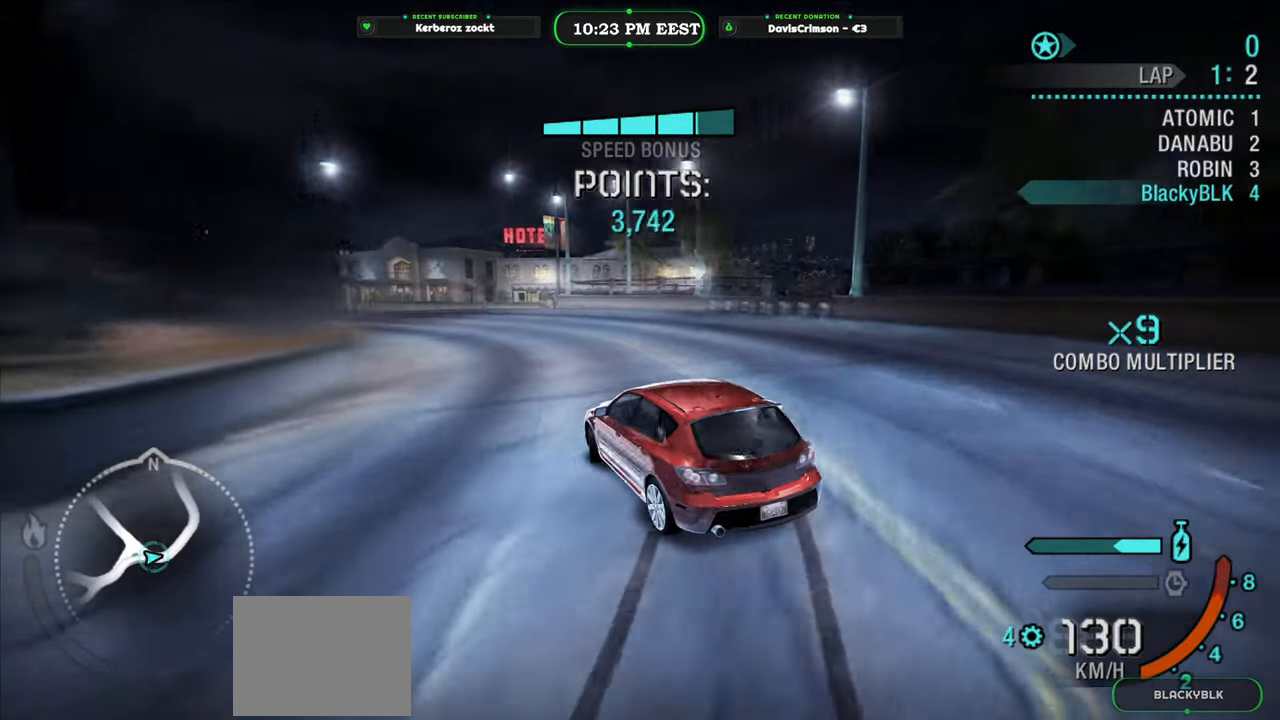
{"buttons": ["R2"], "left_stick": "center", "events": [[117, "left_stick", "right"], [300, "left_stick", "center"]]}
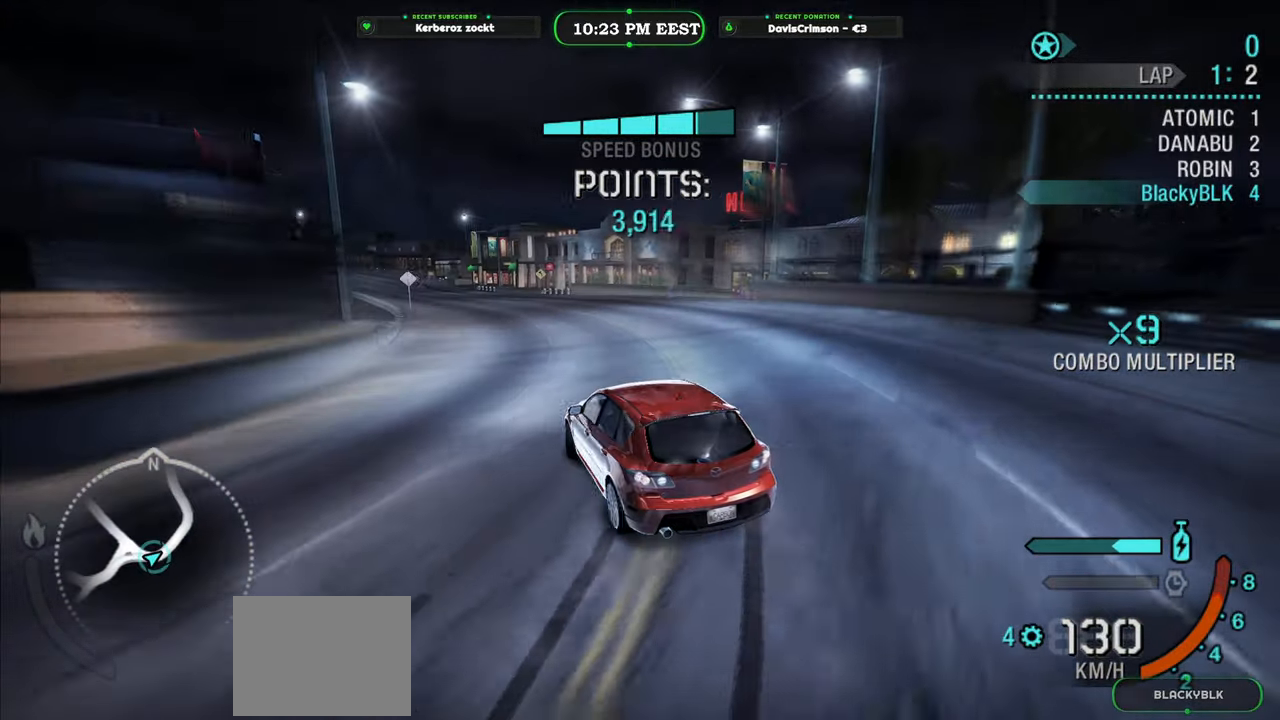
{"buttons": ["R2"], "left_stick": "left", "events": [[83, "left_stick", "left"]]}
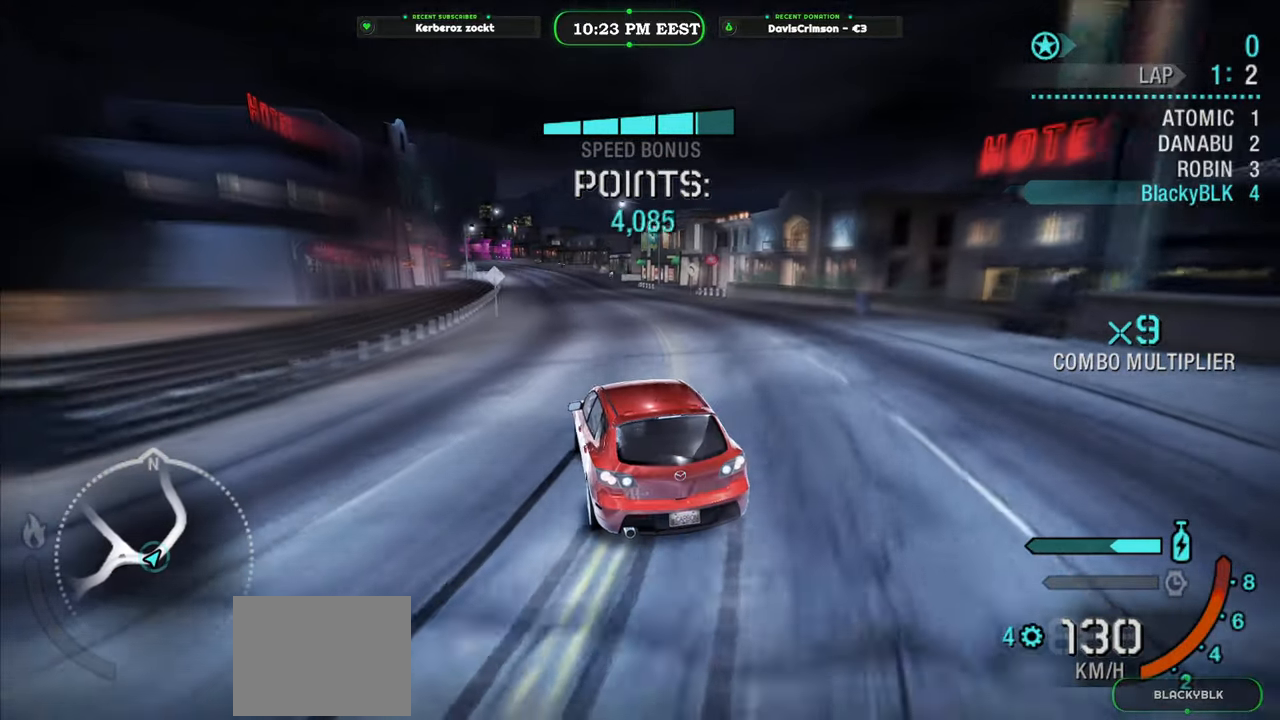
{"buttons": ["R2"], "left_stick": "center", "events": [[17, "left_stick", "center"]]}
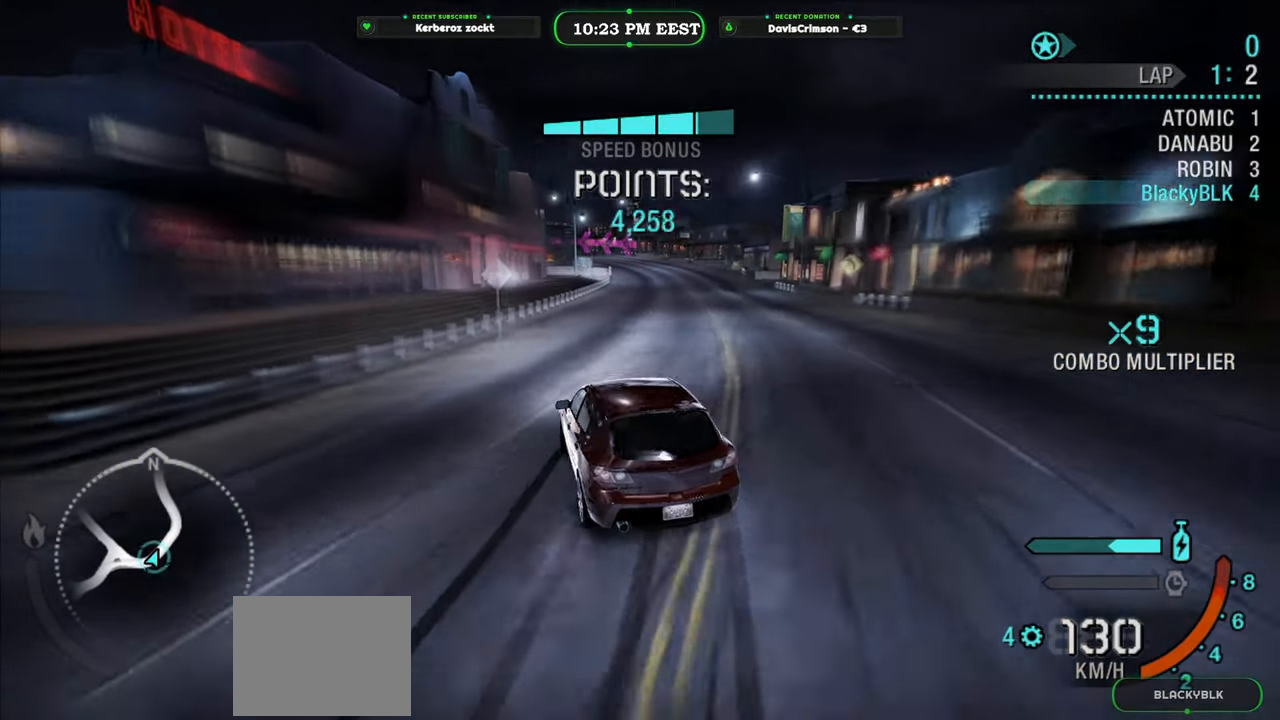
{"buttons": ["R2"], "left_stick": "right", "events": [[83, "left_stick", "right"]]}
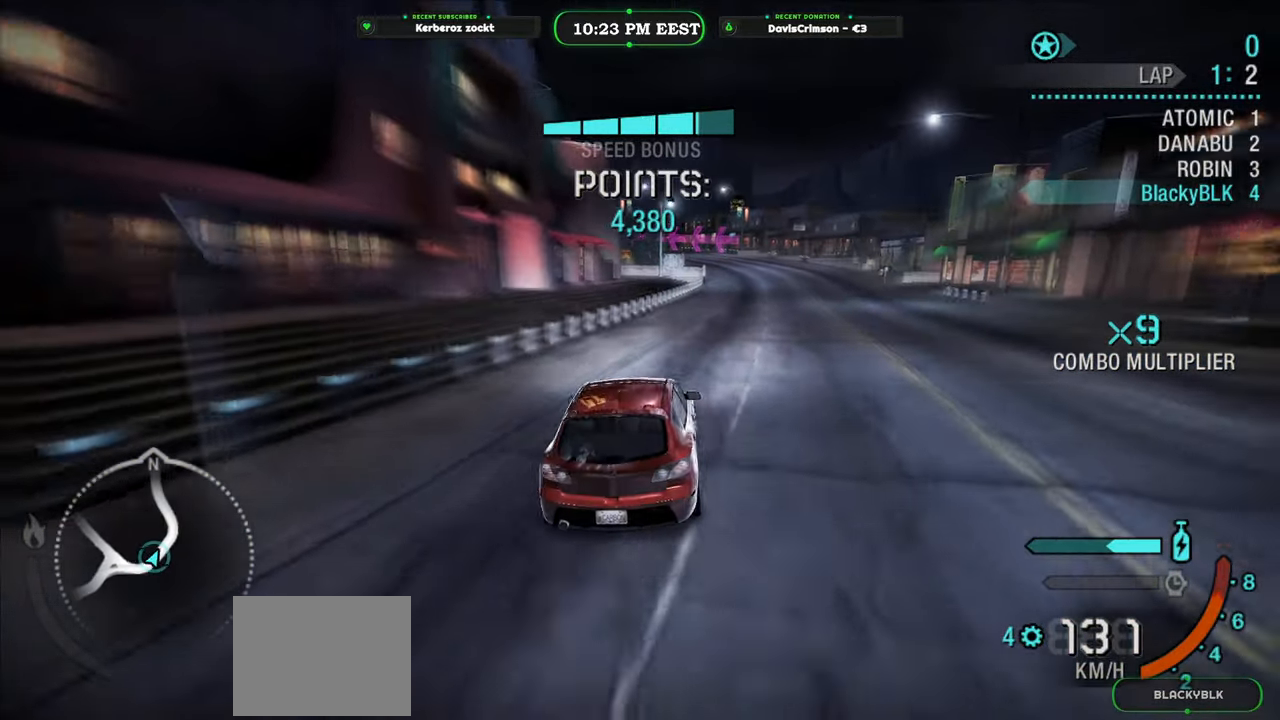
{"buttons": ["R2"], "left_stick": "left", "events": [[233, "left_stick", "center"], [383, "left_stick", "left"]]}
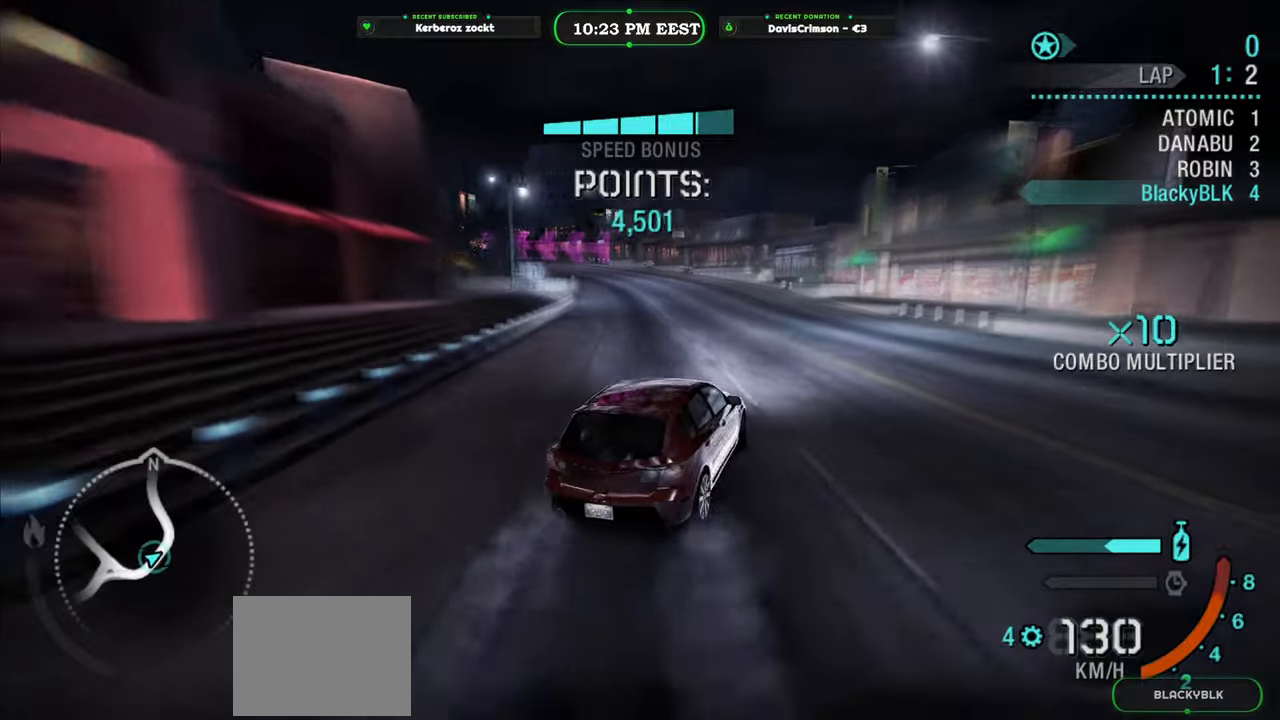
{"buttons": ["R2"], "left_stick": "left", "events": []}
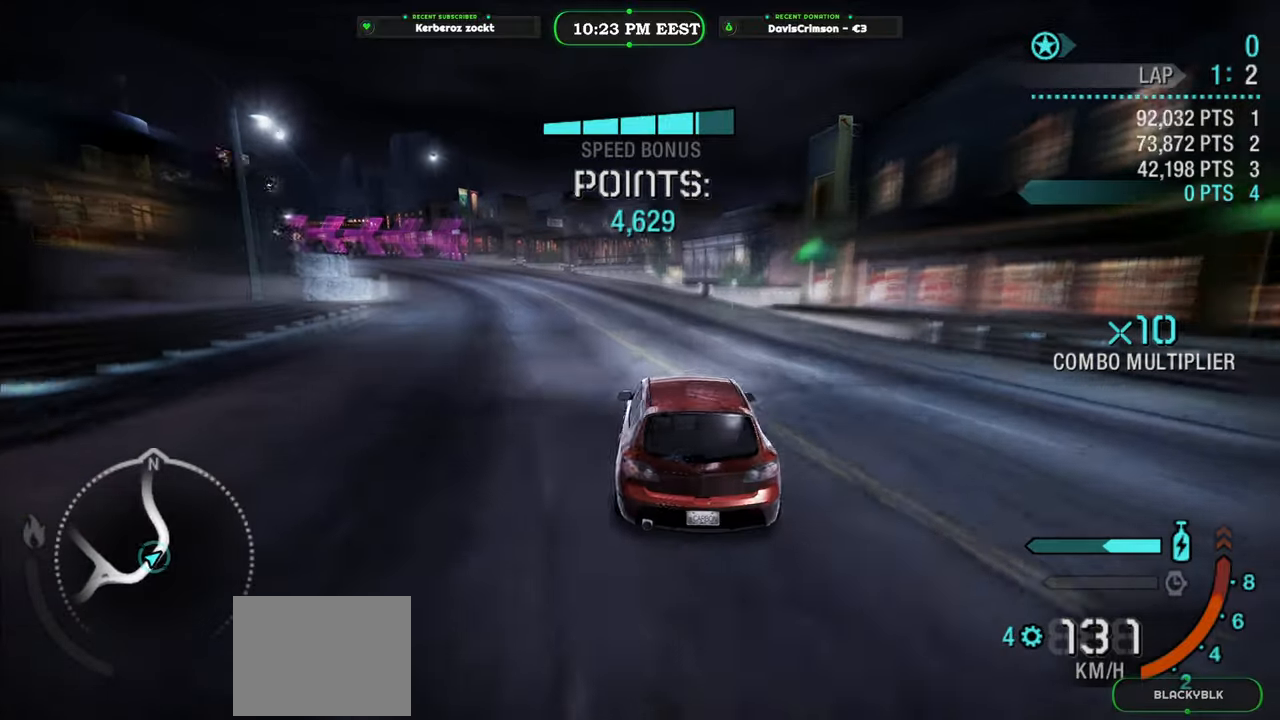
{"buttons": ["R2"], "left_stick": "center", "events": [[67, "left_stick", "center"], [167, "left_stick", "right"], [433, "left_stick", "center"]]}
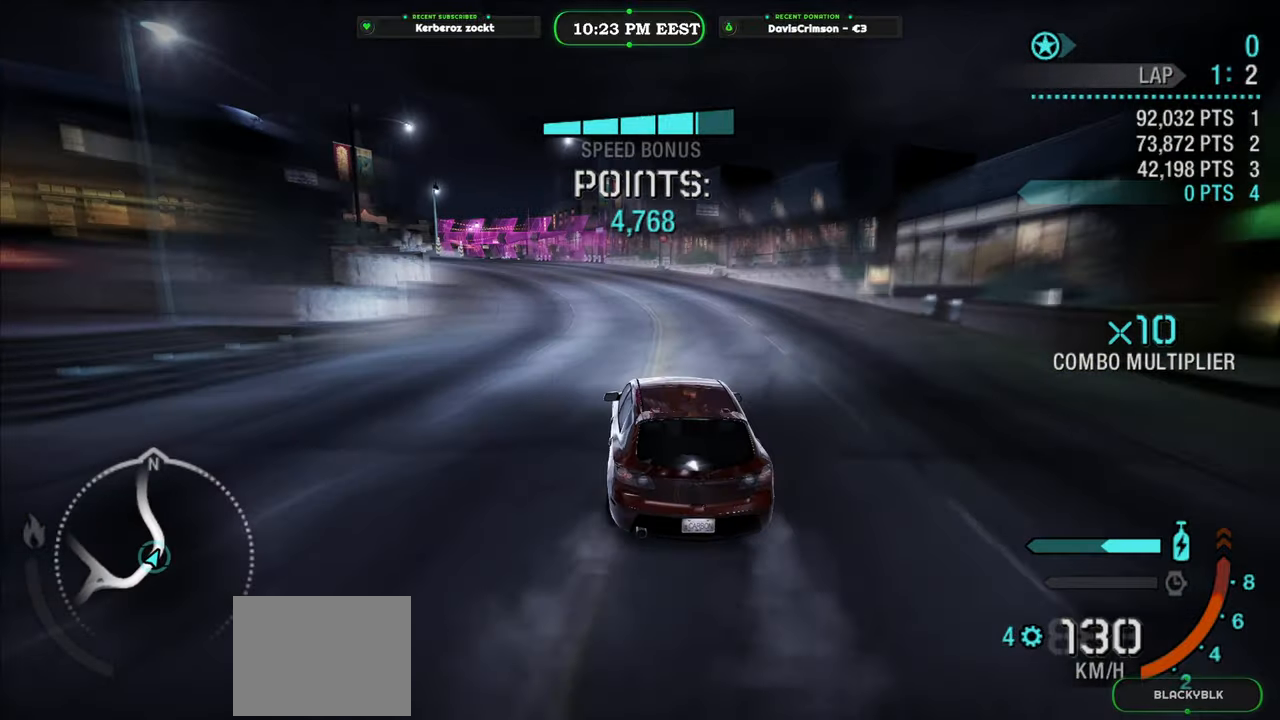
{"buttons": ["R2"], "left_stick": "left", "events": [[267, "left_stick", "left"]]}
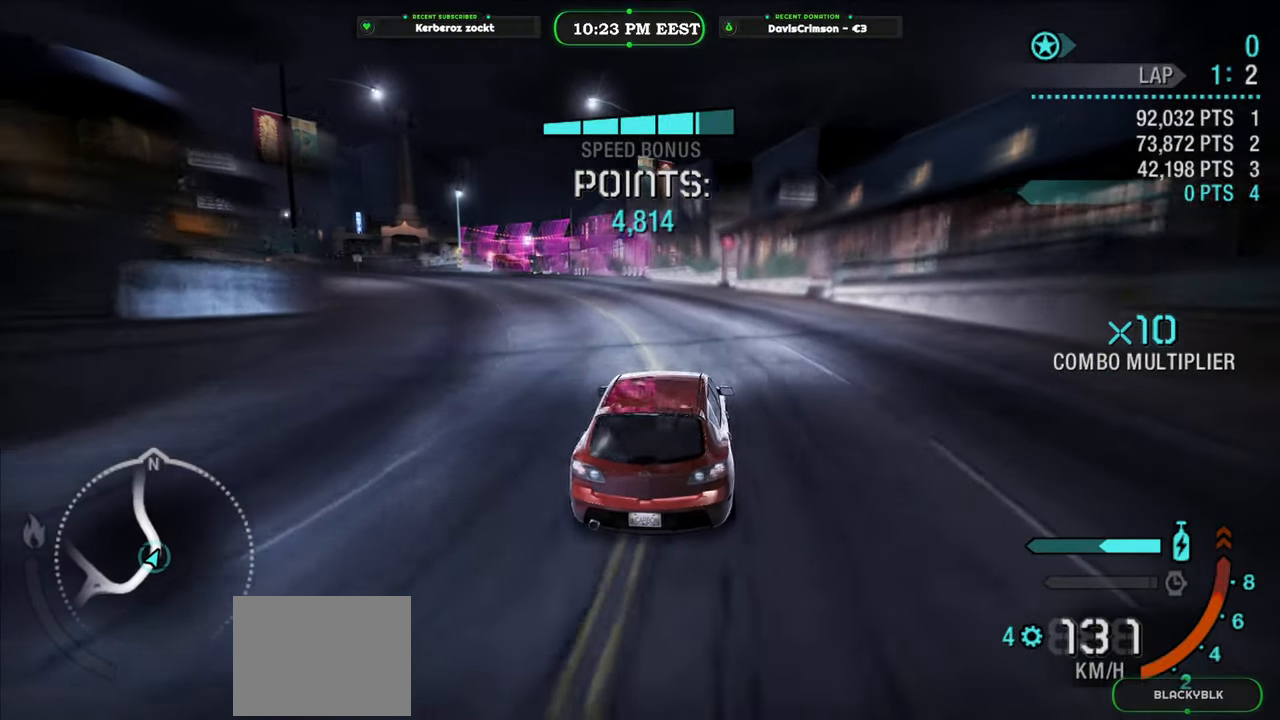
{"buttons": [], "left_stick": "left", "events": [[17, "L2", "down"], [250, "R2", "up"], [333, "L2", "up"]]}
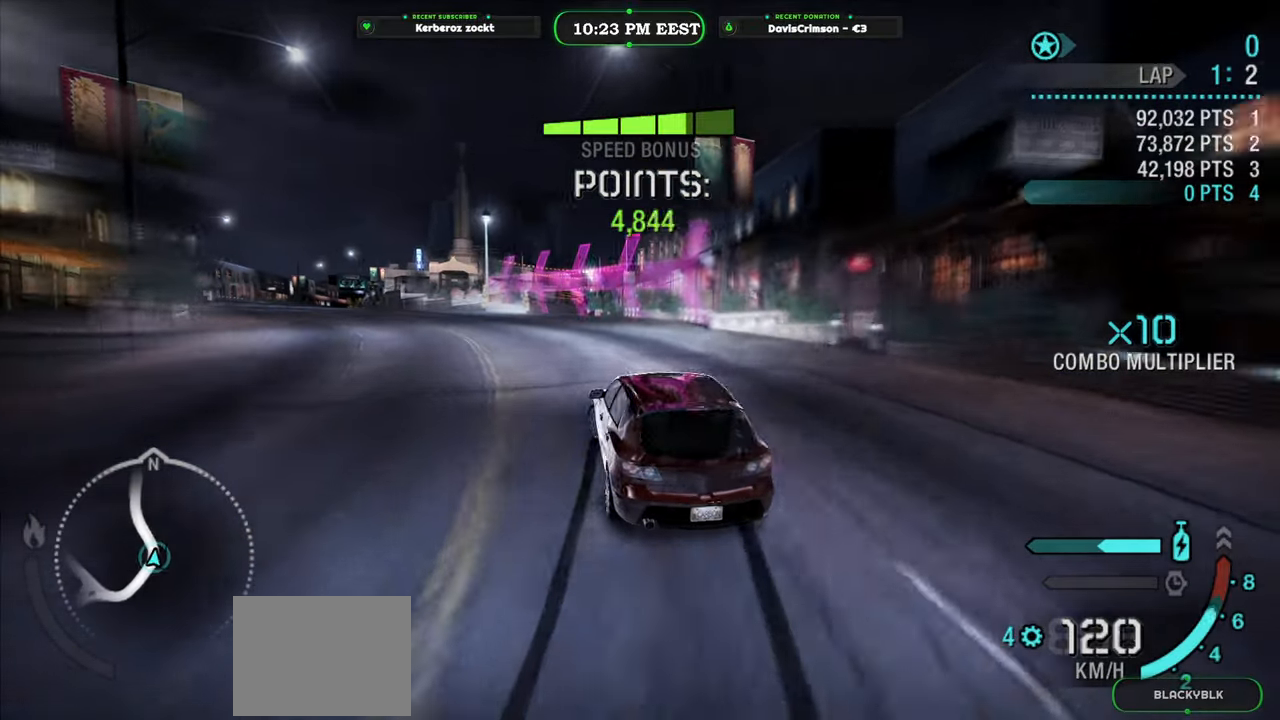
{"buttons": ["R2"], "left_stick": "right", "events": [[117, "R2", "down"], [217, "left_stick", "center"], [417, "left_stick", "right"]]}
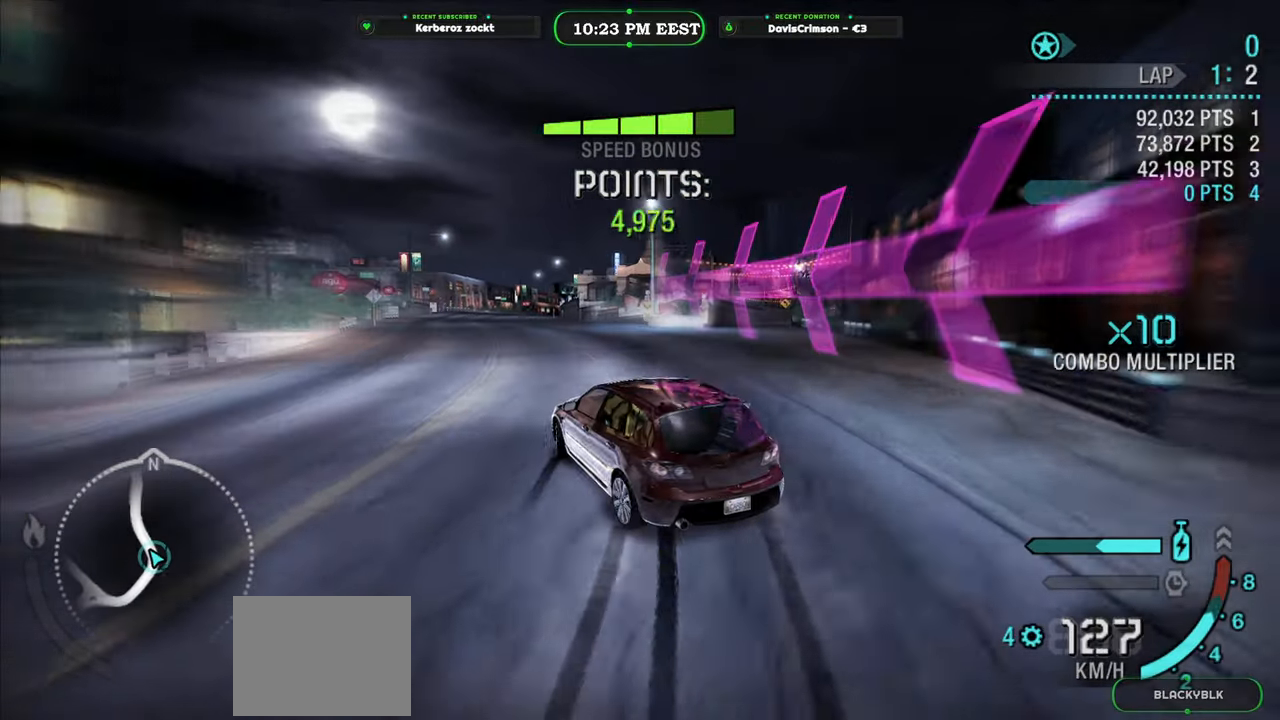
{"buttons": ["R2"], "left_stick": "center", "events": [[100, "left_stick", "center"], [300, "left_stick", "left"], [433, "left_stick", "center"]]}
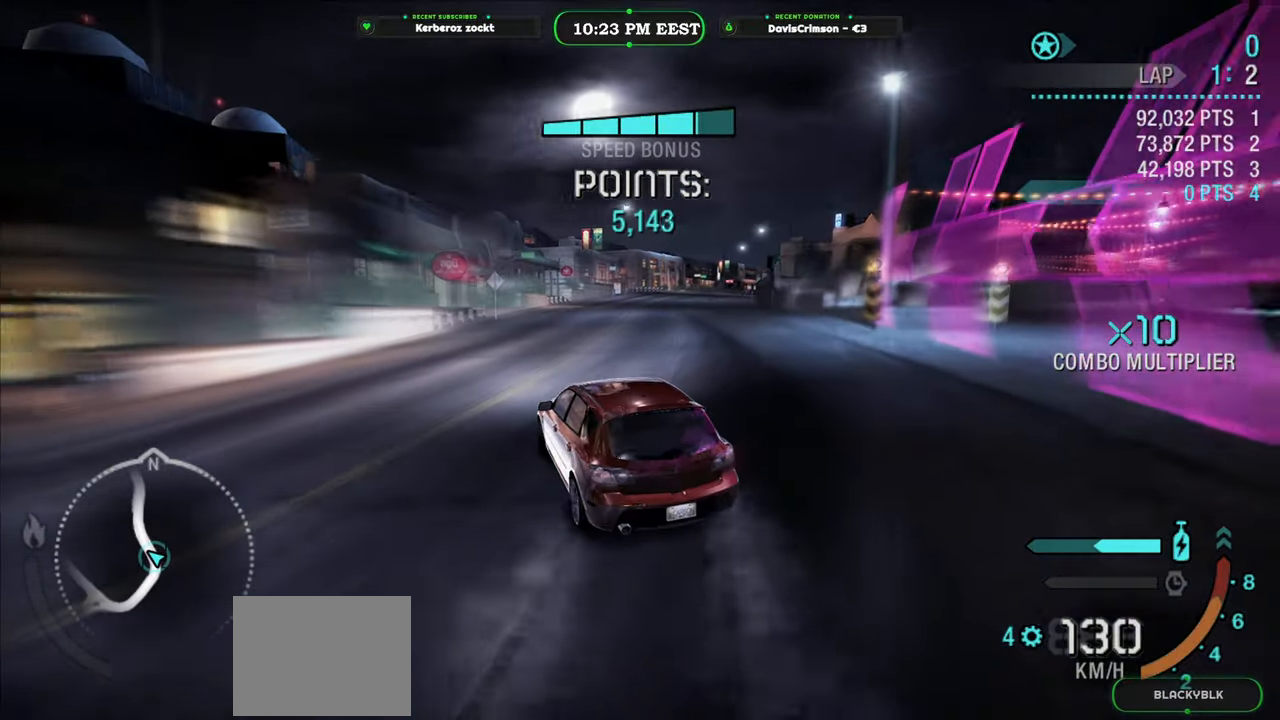
{"buttons": ["R2"], "left_stick": "right", "events": [[200, "left_stick", "right"]]}
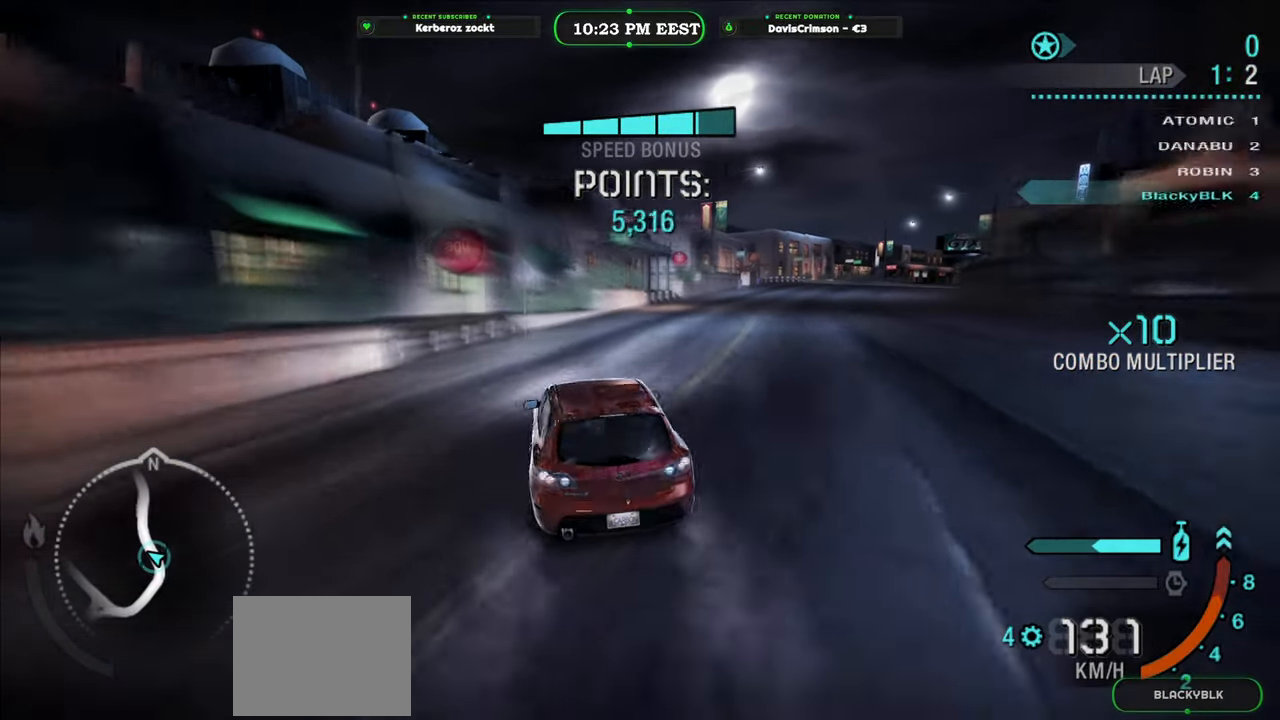
{"buttons": ["R2"], "left_stick": "center", "events": [[83, "R2", "up"], [300, "R2", "down"], [417, "left_stick", "center"]]}
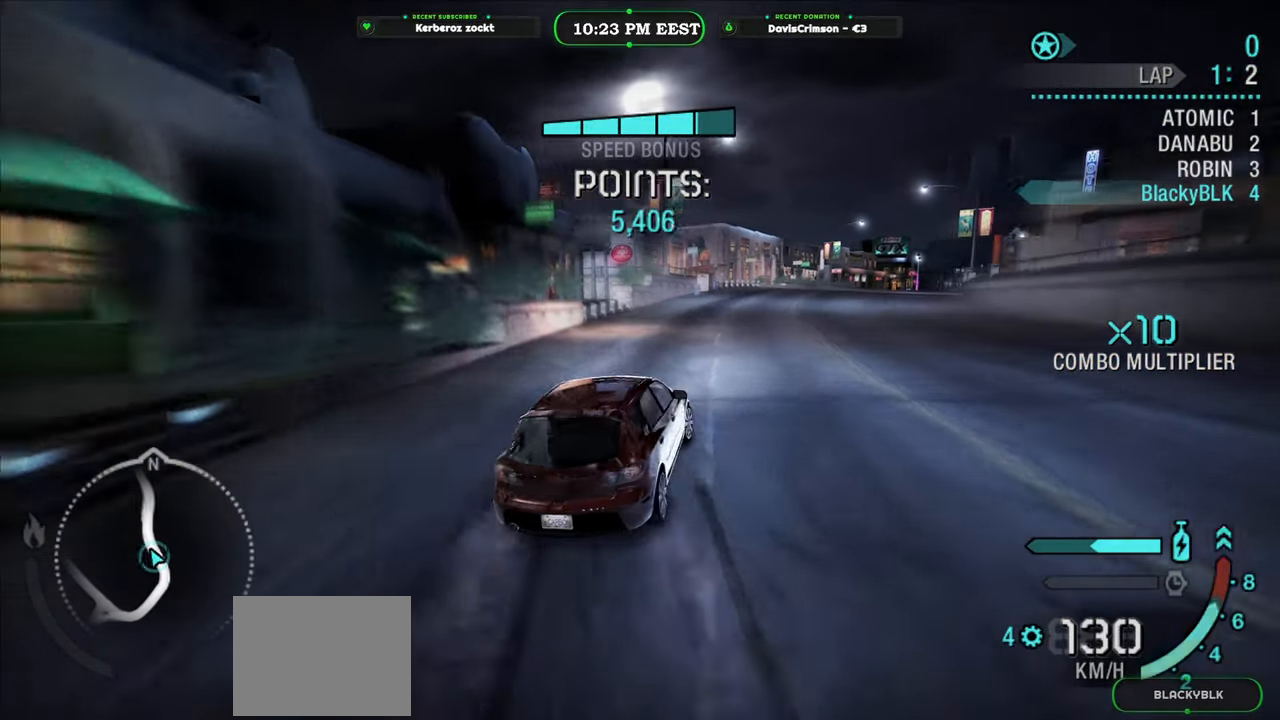
{"buttons": ["R2"], "left_stick": "center", "events": [[133, "left_stick", "right"], [217, "left_stick", "center"], [350, "left_stick", "right"], [483, "left_stick", "center"]]}
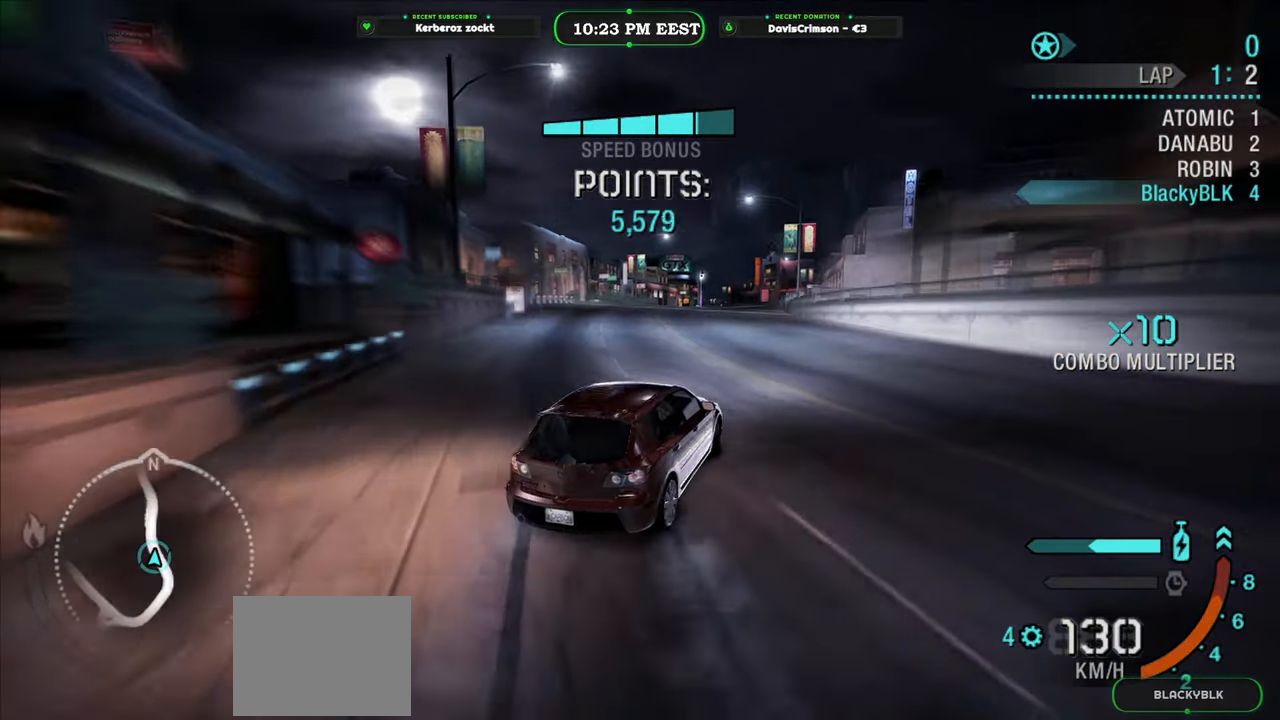
{"buttons": ["R2"], "left_stick": "left", "events": [[100, "left_stick", "left"], [300, "left_stick", "center"], [450, "left_stick", "left"]]}
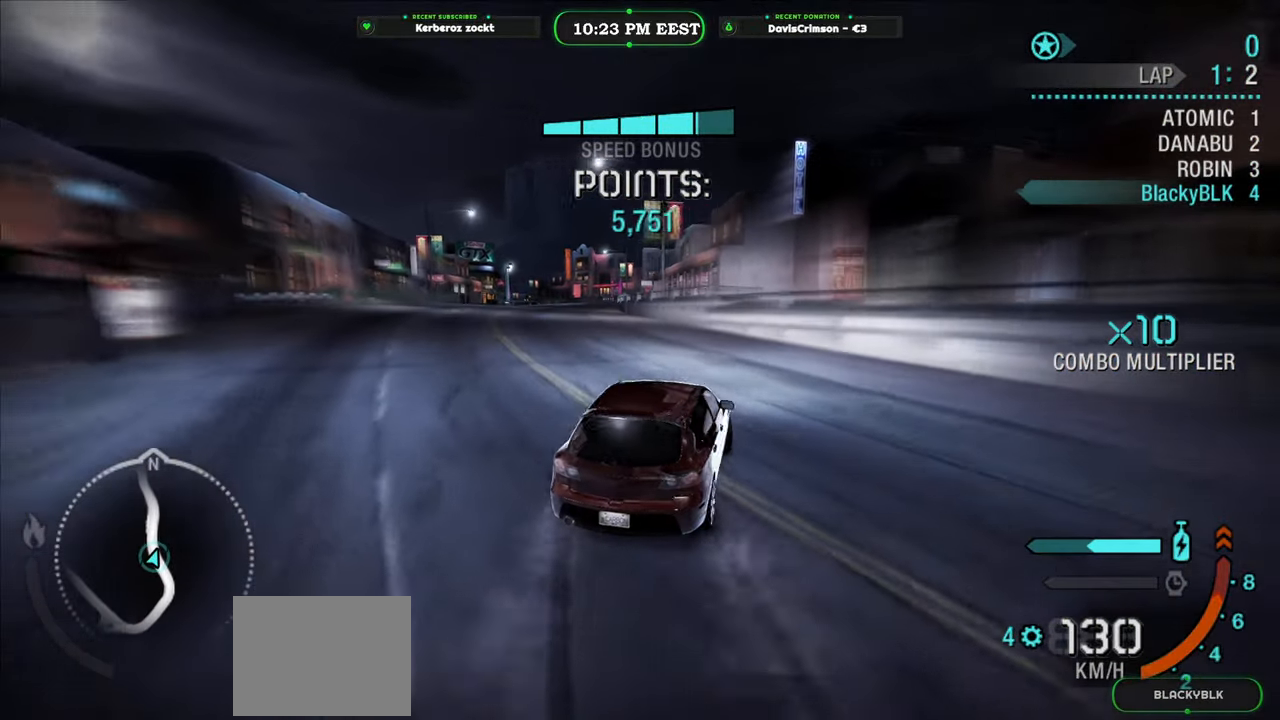
{"buttons": ["R2"], "left_stick": "center", "events": [[433, "left_stick", "center"]]}
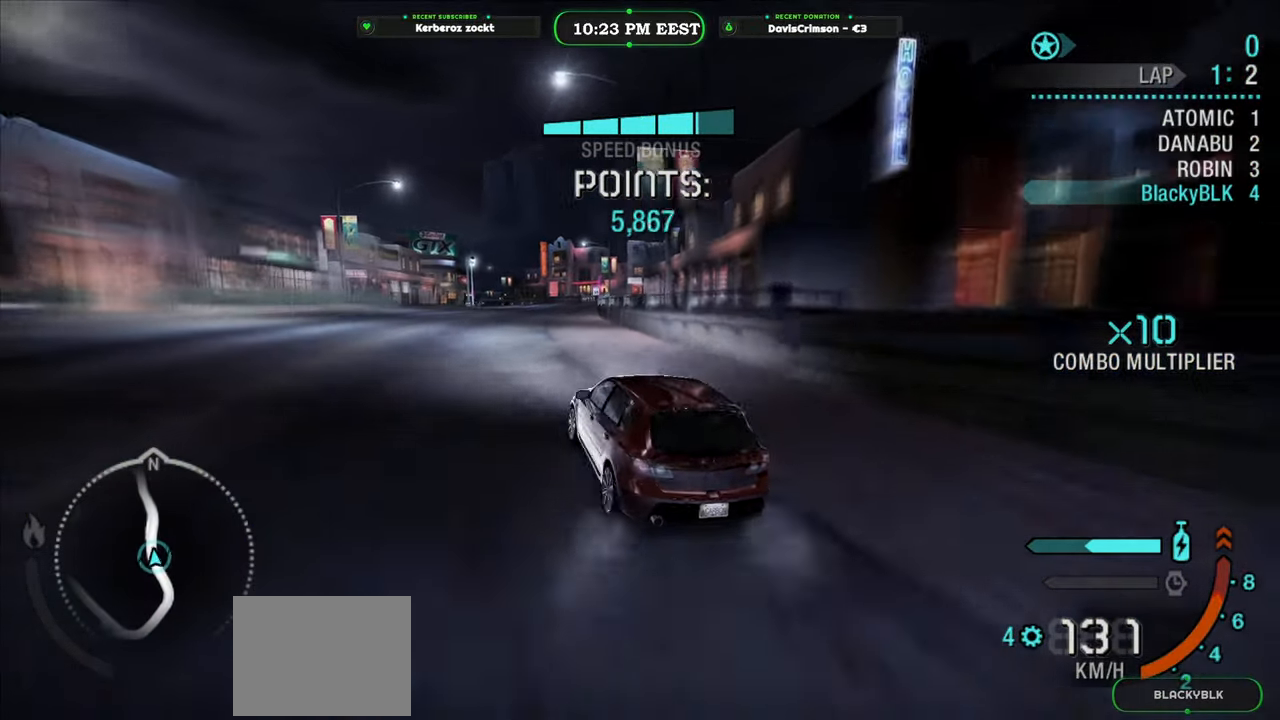
{"buttons": ["R2"], "left_stick": "right", "events": [[117, "left_stick", "right"]]}
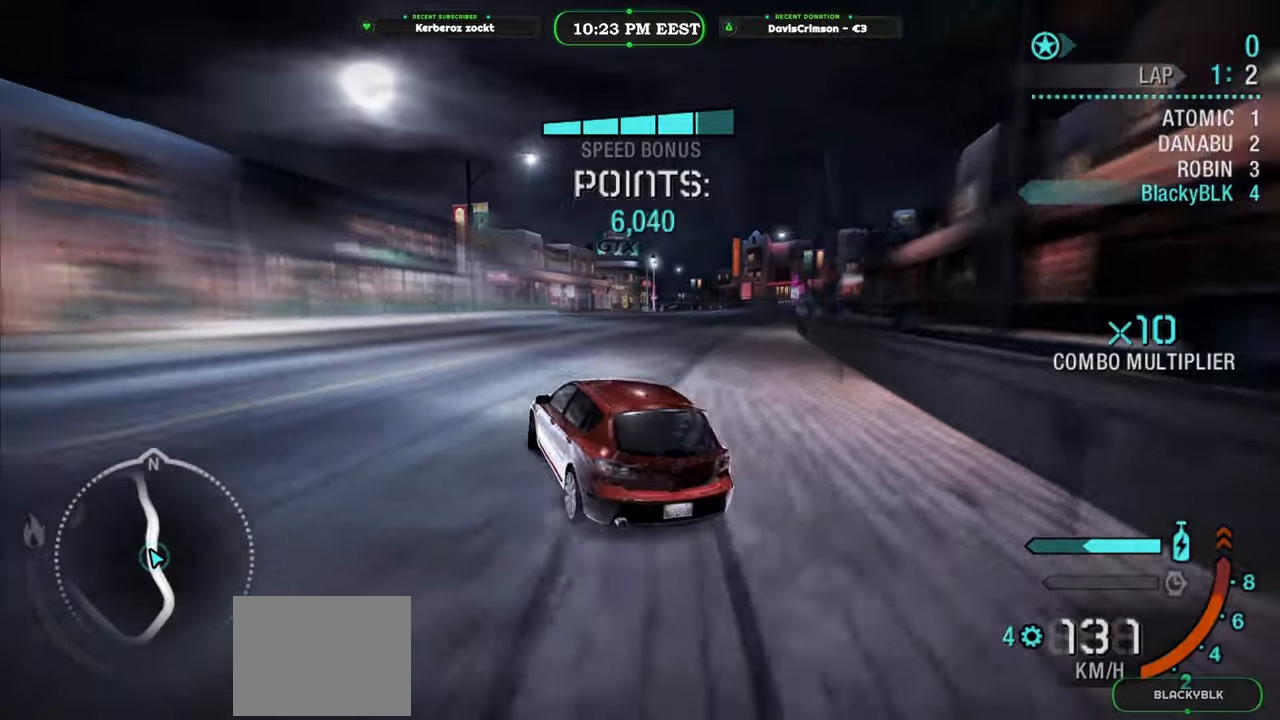
{"buttons": ["R2"], "left_stick": "right", "events": []}
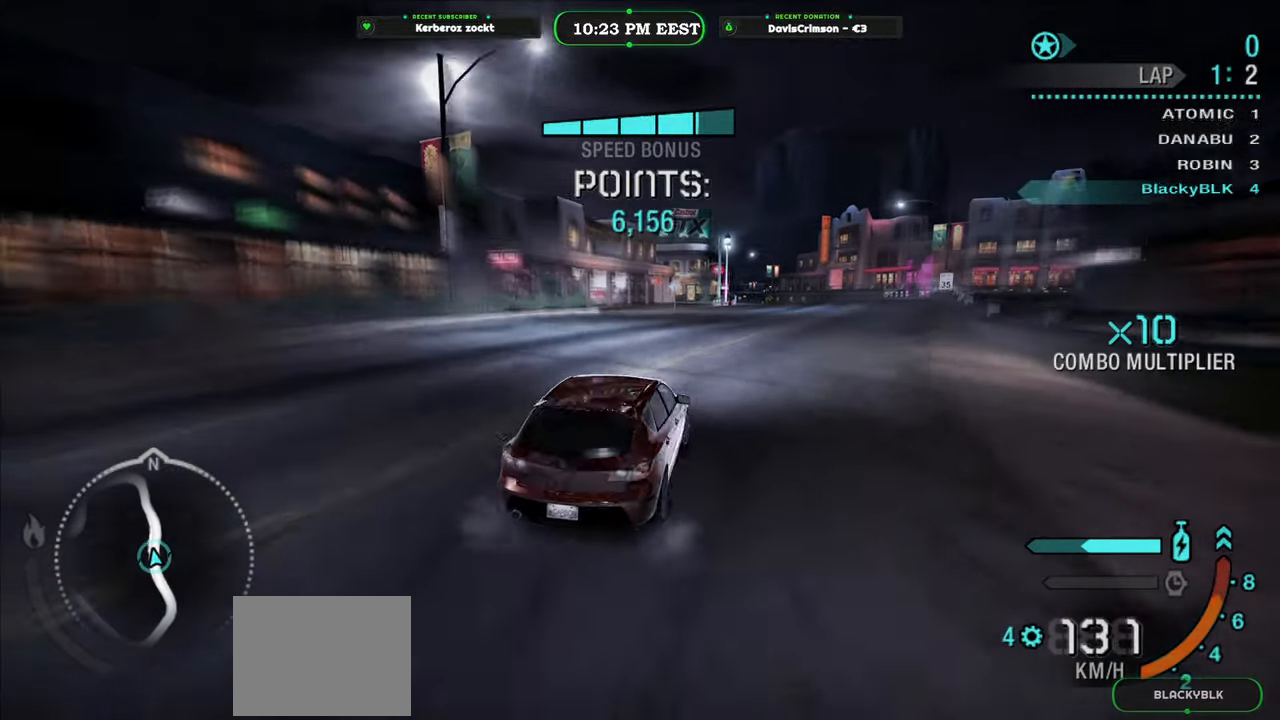
{"buttons": ["R2"], "left_stick": "center", "events": [[117, "left_stick", "center"], [233, "left_stick", "left"], [400, "left_stick", "center"]]}
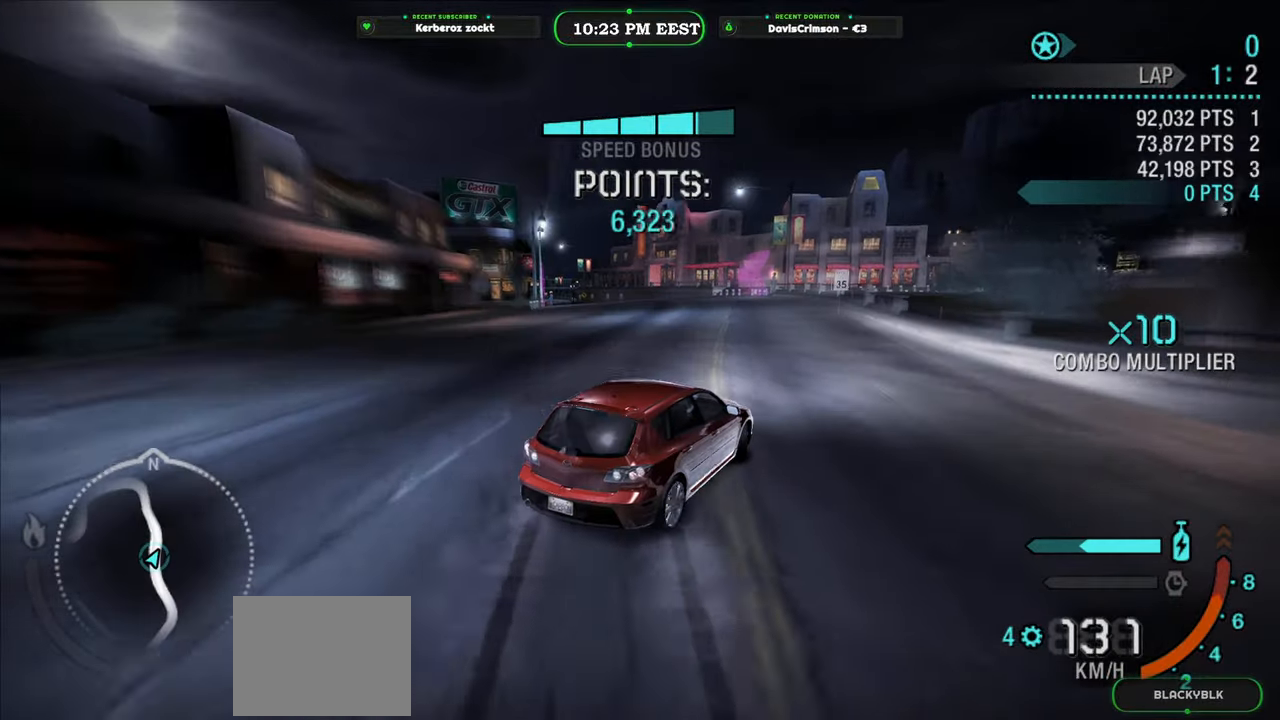
{"buttons": ["R2"], "left_stick": "left", "events": [[33, "left_stick", "left"], [250, "left_stick", "center"], [400, "left_stick", "left"]]}